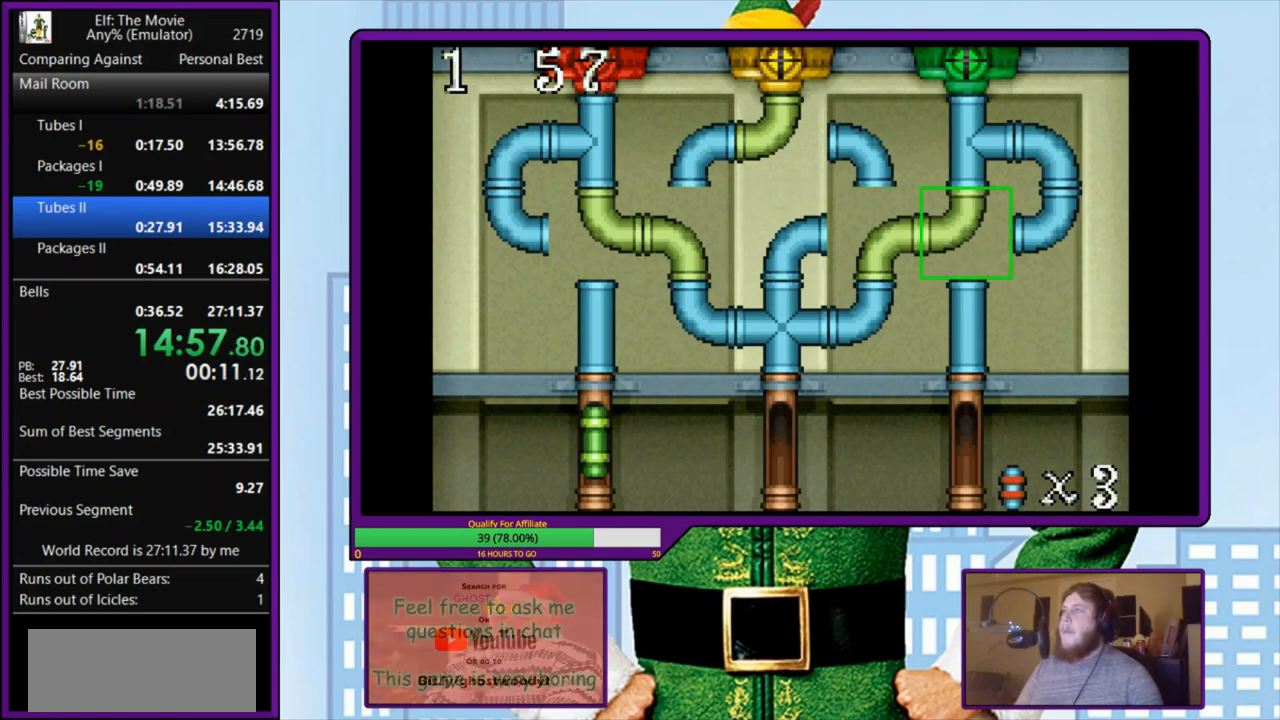
Gameplay with keyboard; each line is a JSON object with the keys held at the frame after it. "events" lists presses ("down") and releases ("up") of "a", "down", "left", "right", "s", "up", "x" and "z" between this image and that frame as [ms after this image, input, new state], when the widget could be followed in between. No other keys are recorded. Mouse input is not recorded.
{"keys": [], "events": [[100, "left", "down"], [200, "left", "up"], [267, "left", "down"], [333, "left", "up"], [367, "left", "down"], [467, "left", "up"]]}
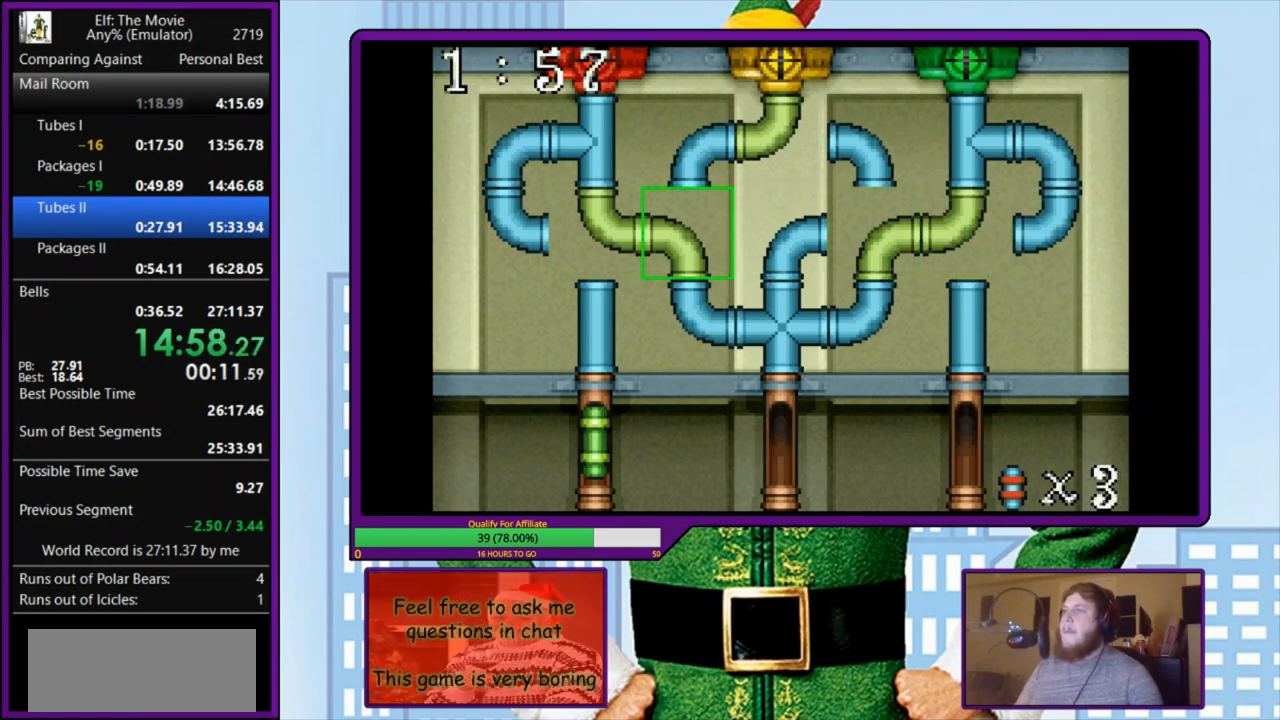
{"keys": [], "events": [[33, "left", "down"], [133, "left", "up"], [200, "left", "down"], [233, "left", "up"], [433, "z", "down"], [500, "z", "up"]]}
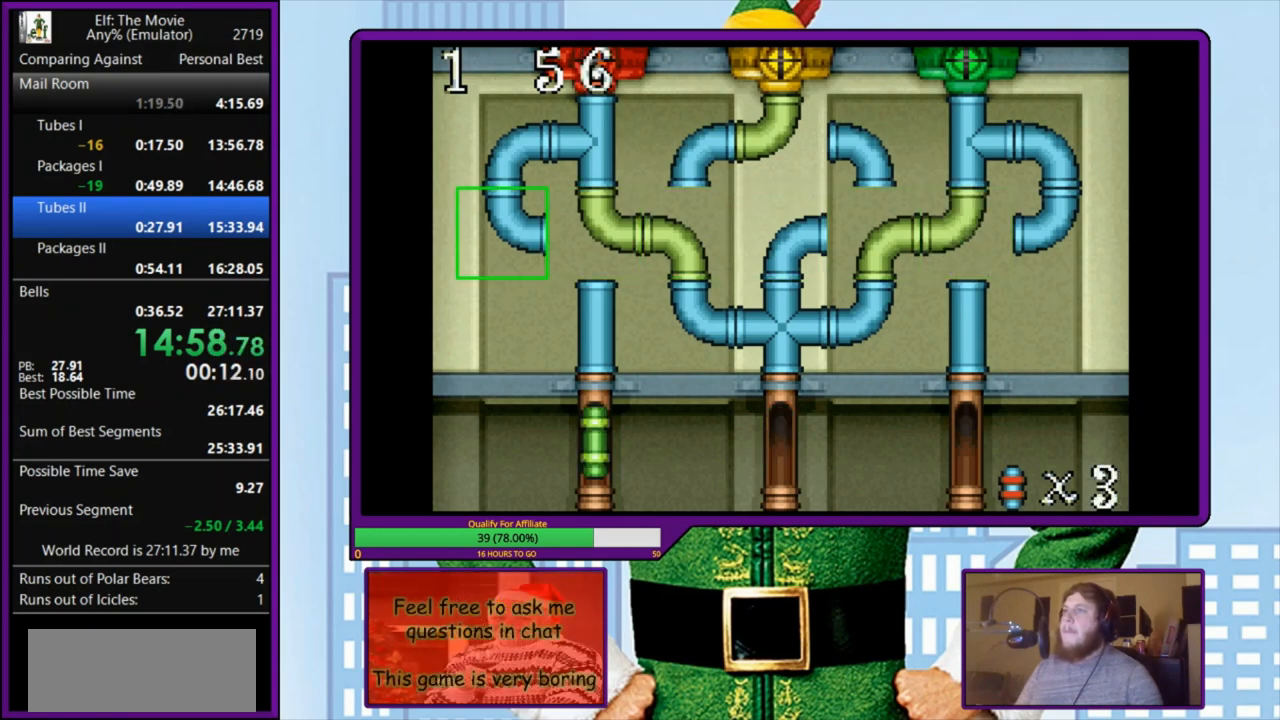
{"keys": [], "events": [[33, "right", "down"], [133, "right", "up"], [300, "z", "down"], [433, "z", "up"]]}
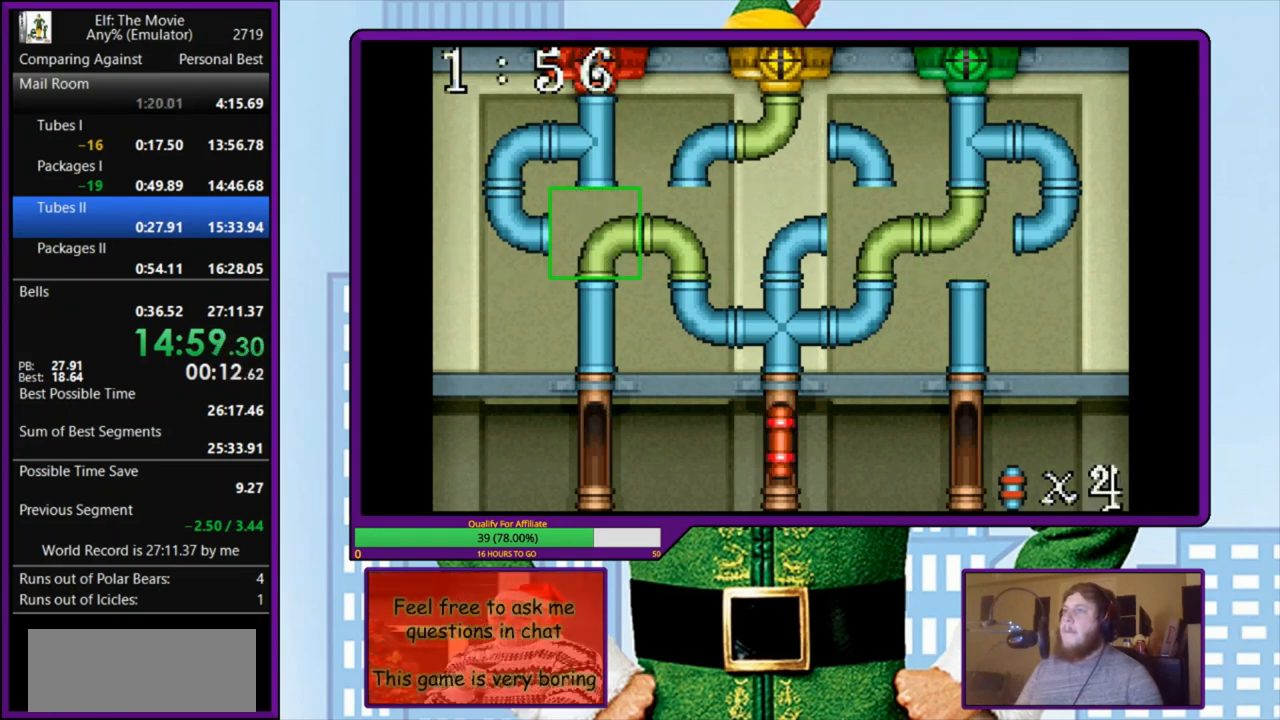
{"keys": ["left"], "events": [[33, "right", "down"], [67, "right", "up"], [100, "right", "down"], [200, "right", "up"], [333, "right", "down"], [400, "right", "up"], [500, "left", "down"]]}
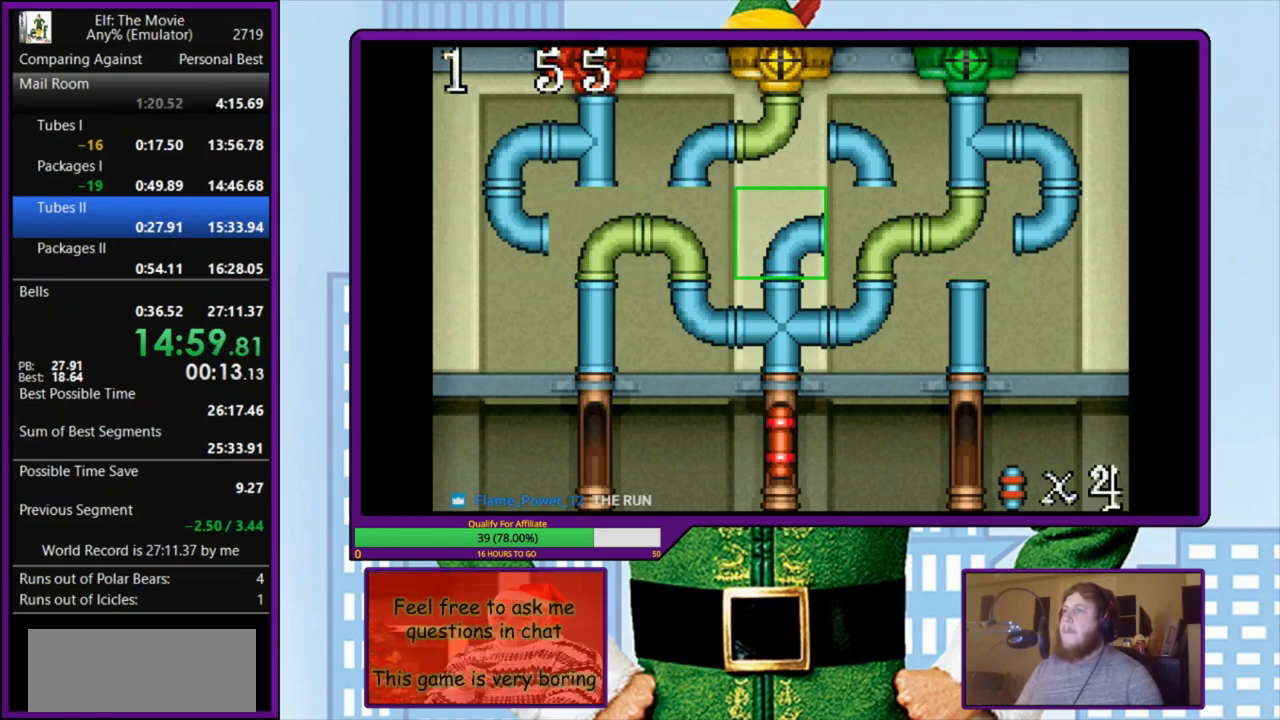
{"keys": [], "events": [[100, "left", "up"], [167, "left", "down"], [333, "left", "up"], [433, "left", "down"], [500, "left", "up"]]}
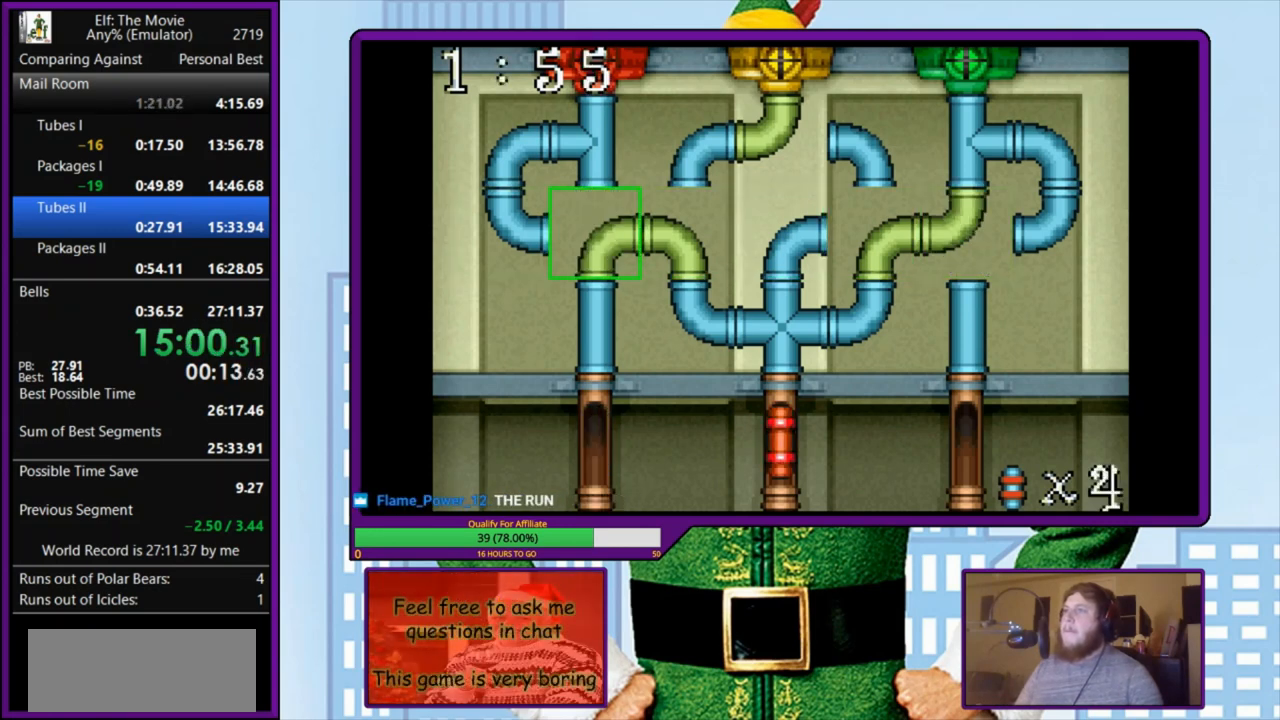
{"keys": [], "events": [[67, "z", "down"], [200, "z", "up"], [233, "z", "down"], [333, "z", "up"], [400, "z", "down"], [500, "z", "up"]]}
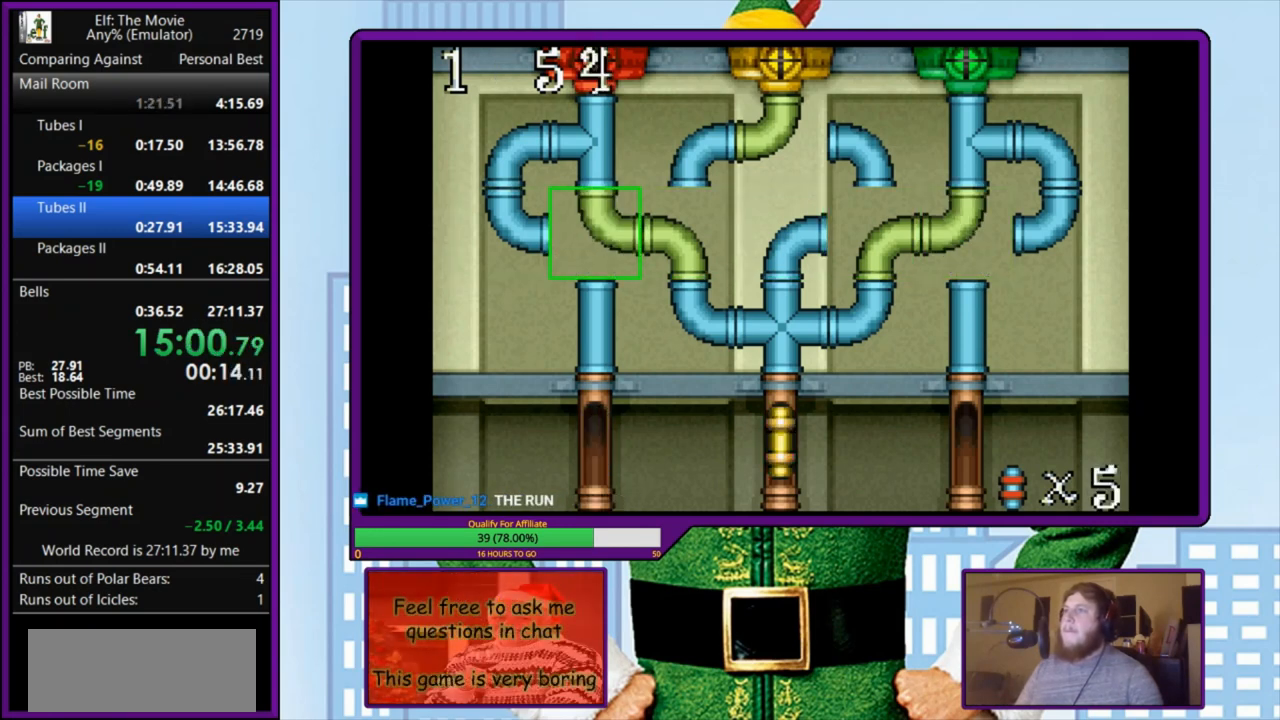
{"keys": [], "events": []}
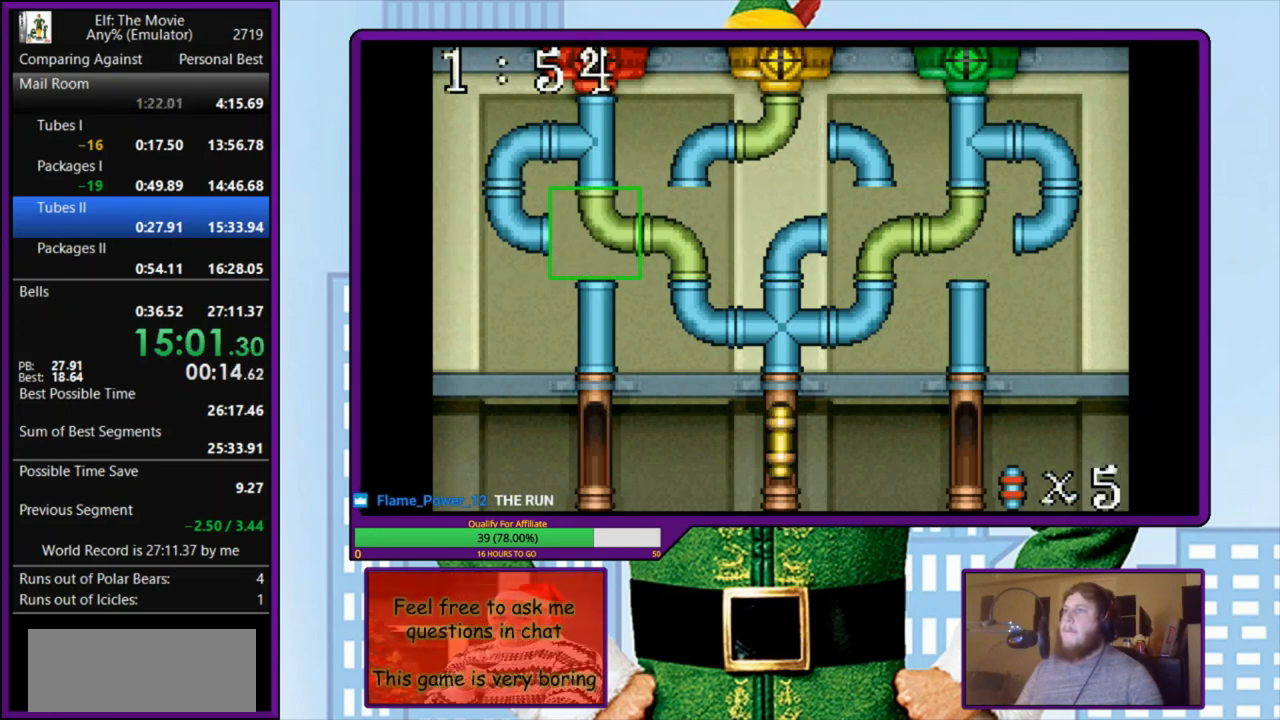
{"keys": ["right"], "events": [[67, "right", "down"], [200, "right", "up"], [267, "right", "down"], [367, "right", "up"], [467, "right", "down"]]}
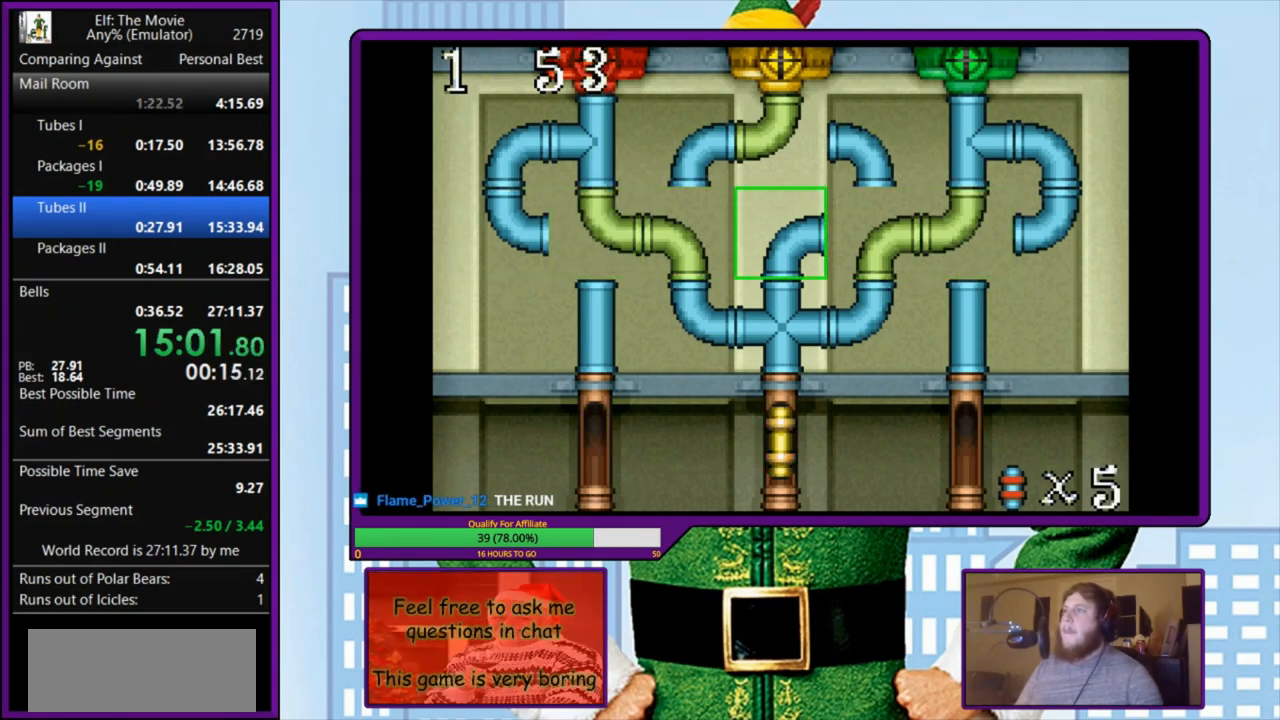
{"keys": [], "events": [[133, "right", "up"], [167, "z", "down"], [267, "z", "up"], [333, "z", "down"], [433, "z", "up"]]}
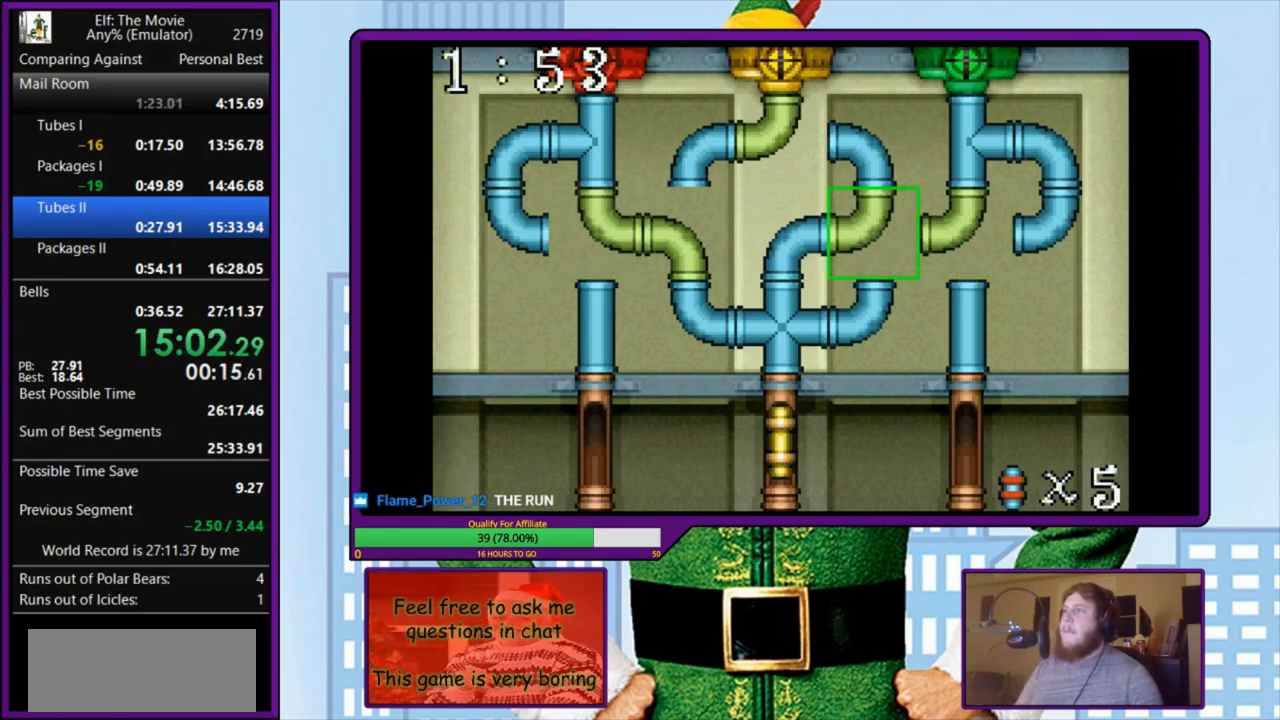
{"keys": ["up"], "events": [[333, "left", "down"], [433, "left", "up"], [467, "up", "down"]]}
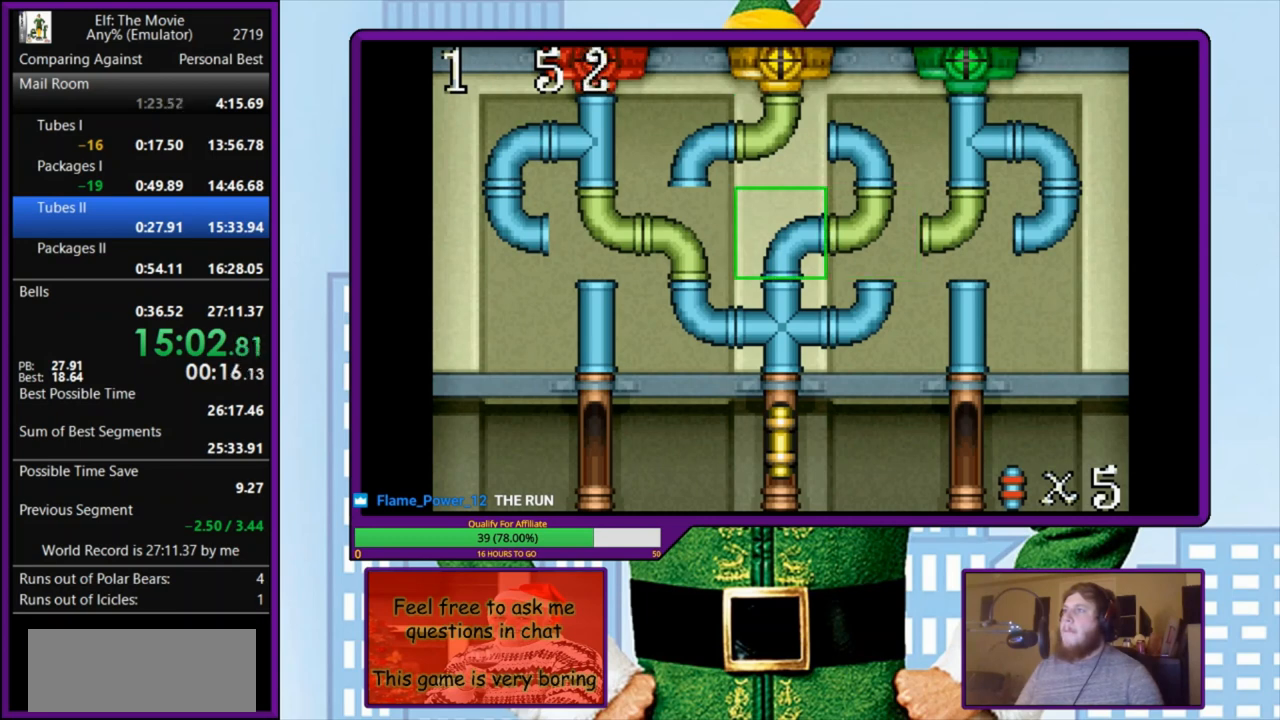
{"keys": [], "events": [[100, "up", "up"], [233, "z", "down"], [333, "z", "up"]]}
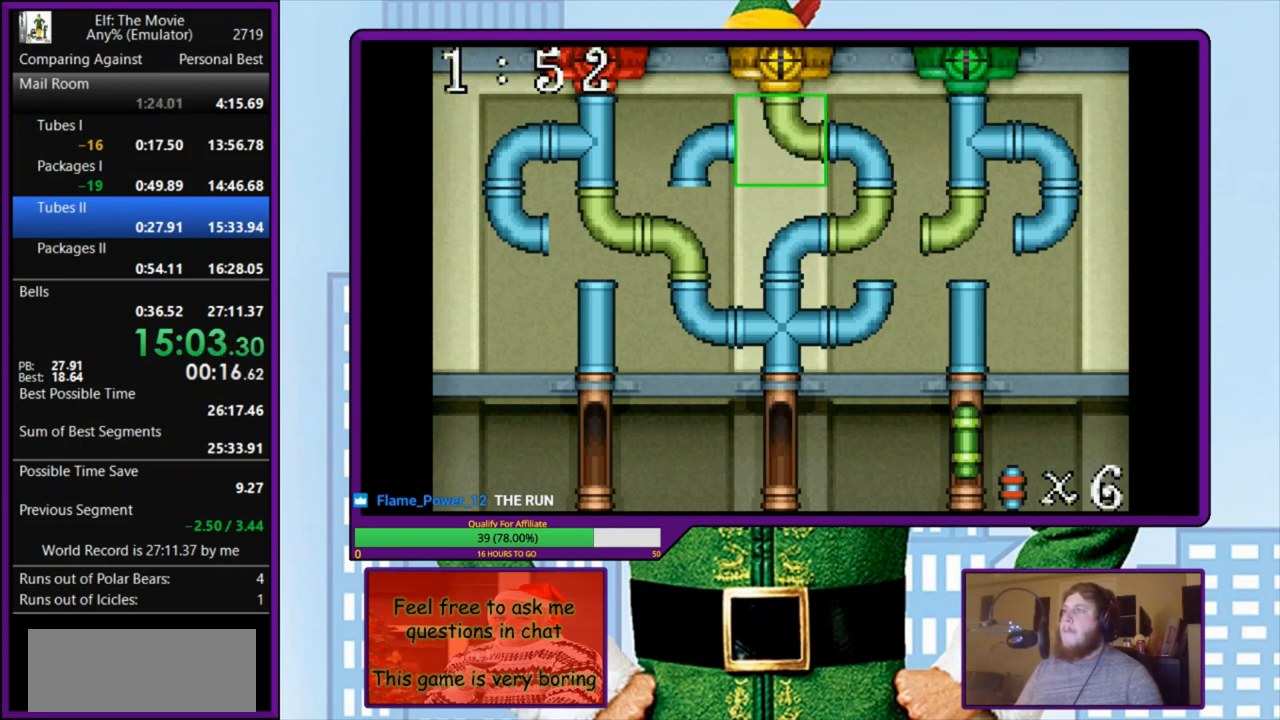
{"keys": [], "events": [[33, "down", "down"], [133, "down", "up"], [300, "right", "down"], [433, "right", "up"]]}
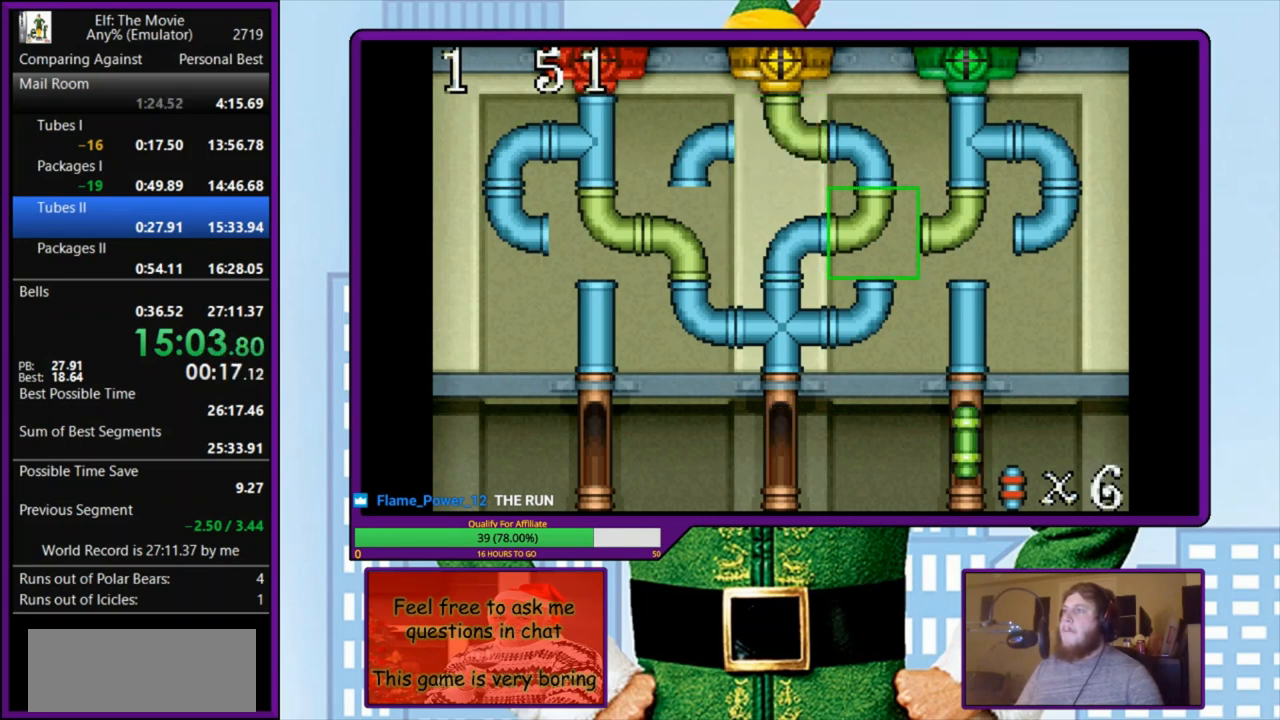
{"keys": [], "events": [[33, "right", "down"], [100, "right", "up"], [233, "z", "down"], [333, "z", "up"], [400, "z", "down"], [500, "z", "up"]]}
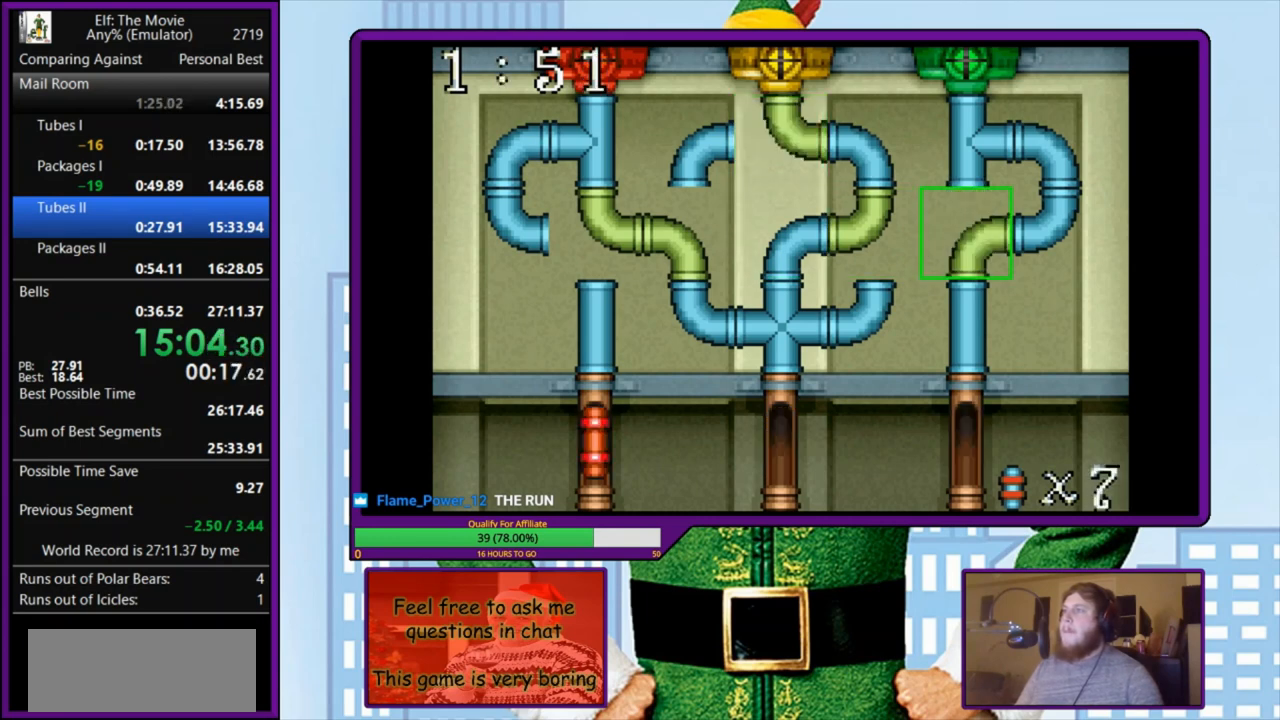
{"keys": [], "events": [[400, "left", "down"], [500, "left", "up"]]}
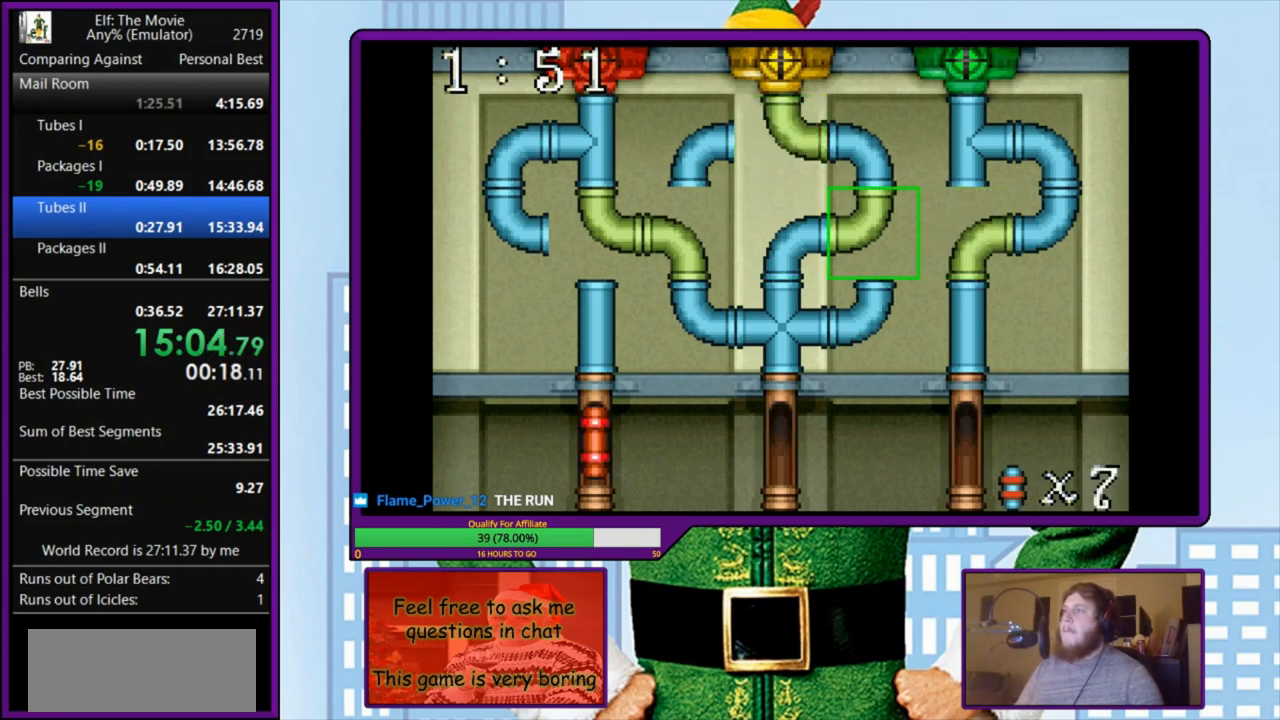
{"keys": ["left"], "events": [[67, "left", "down"], [167, "left", "up"], [233, "left", "down"], [333, "left", "up"], [400, "left", "down"]]}
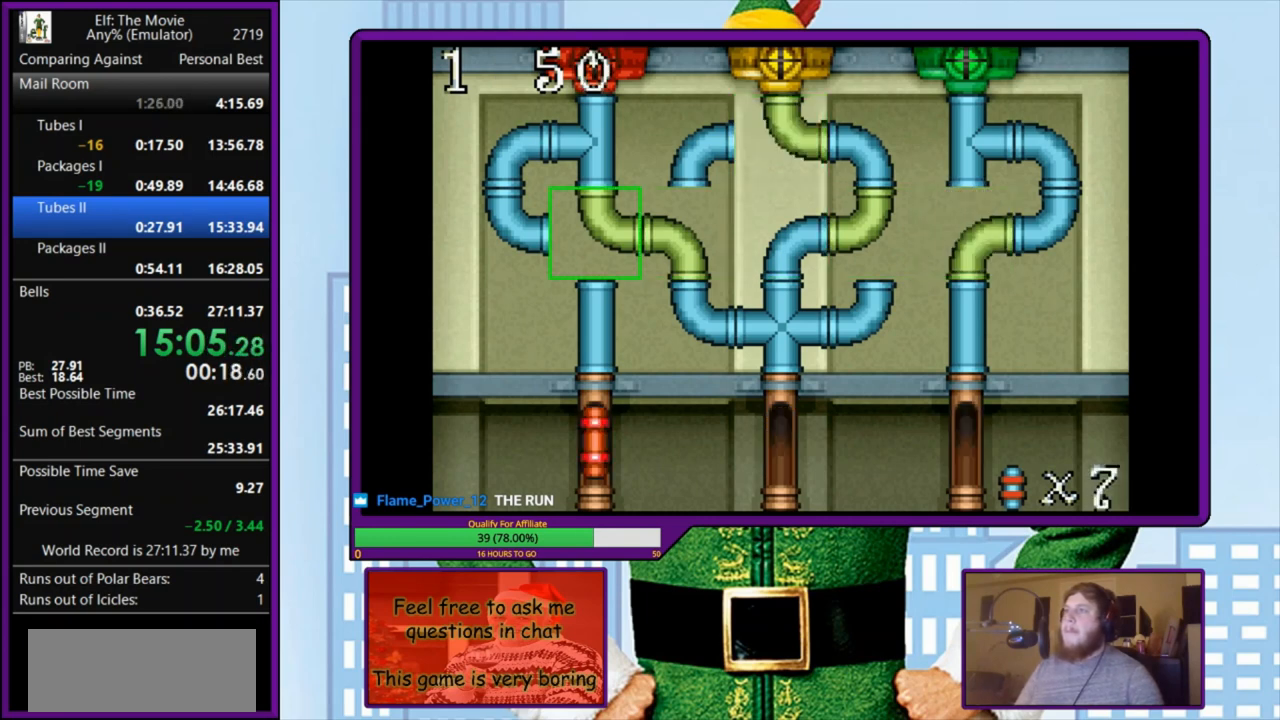
{"keys": [], "events": [[33, "left", "up"], [267, "z", "down"], [367, "z", "up"], [433, "z", "down"], [500, "z", "up"]]}
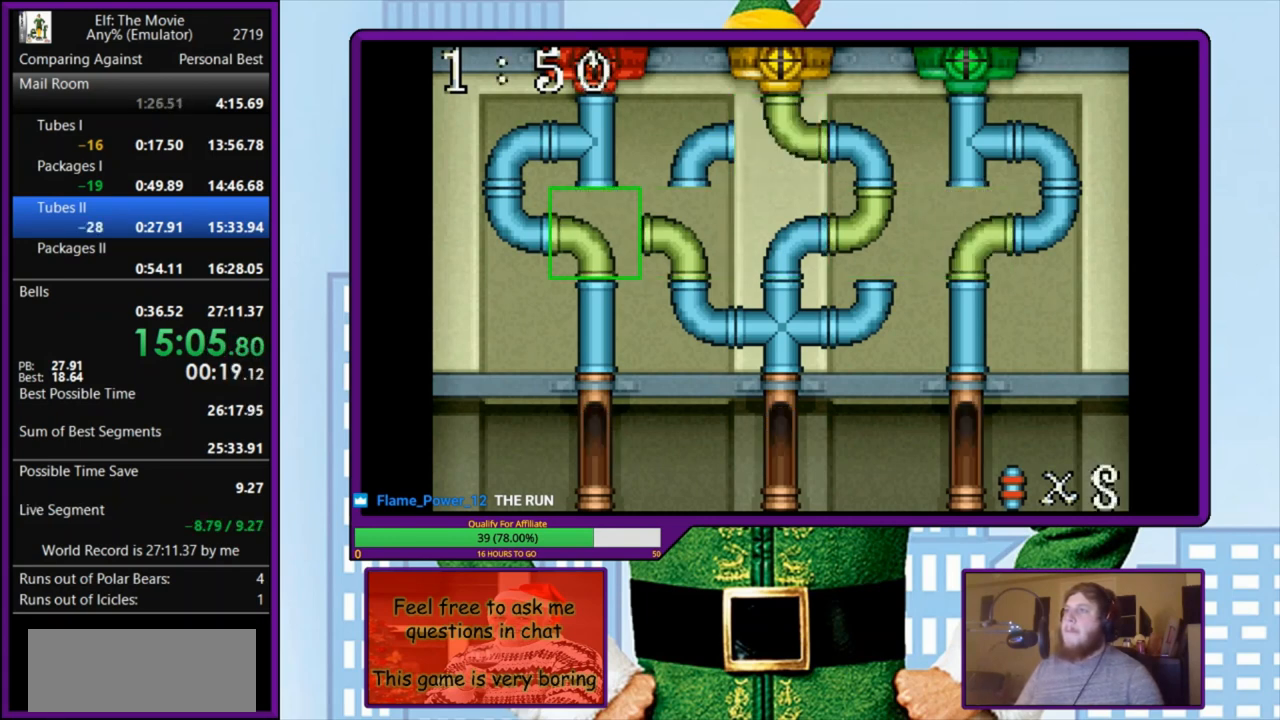
{"keys": [], "events": [[67, "z", "down"], [167, "z", "up"]]}
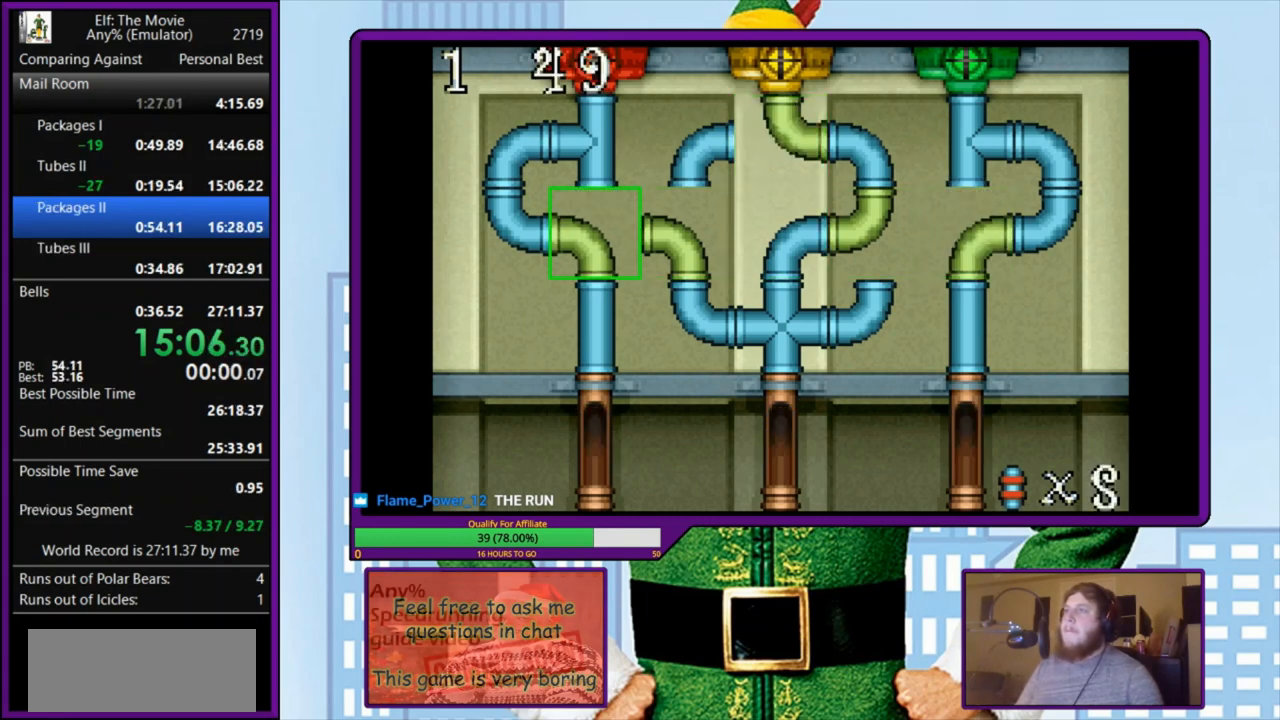
{"keys": [], "events": [[67, "z", "down"], [167, "z", "up"], [233, "z", "down"], [300, "z", "up"], [367, "z", "down"], [467, "z", "up"]]}
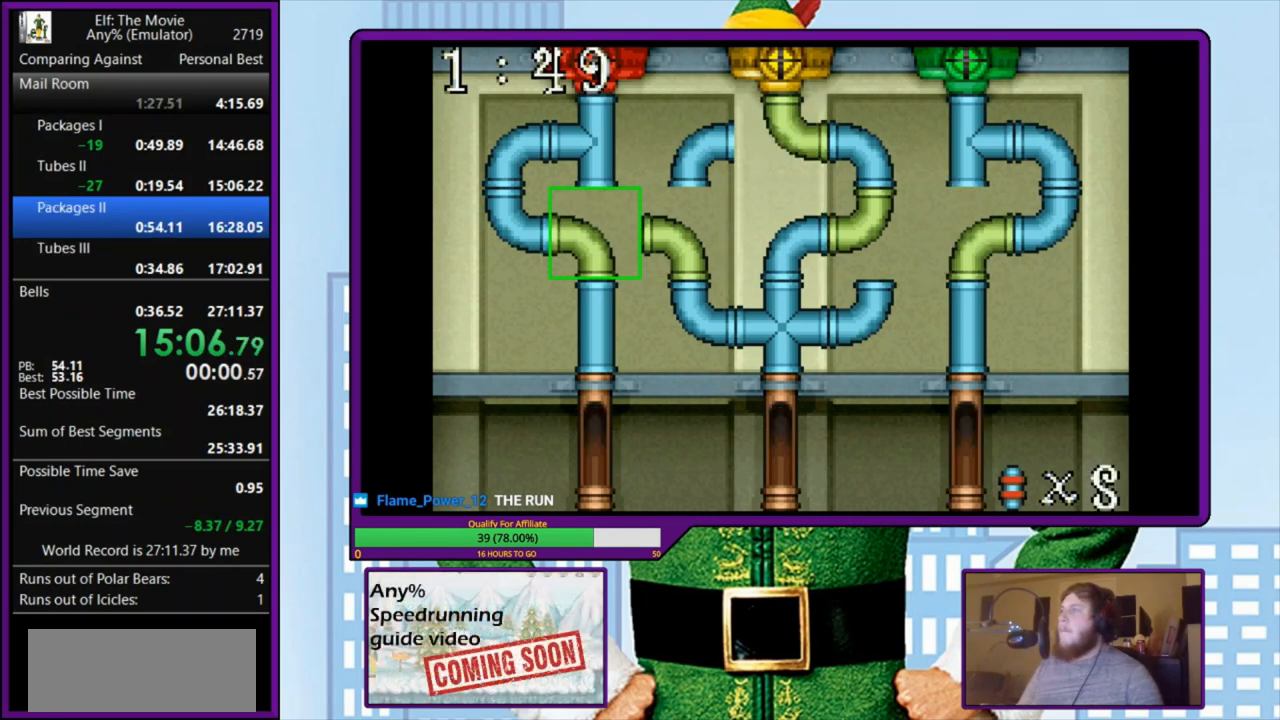
{"keys": ["z"], "events": [[33, "z", "down"], [133, "z", "up"], [200, "z", "down"], [267, "z", "up"], [333, "z", "down"], [433, "z", "up"], [500, "z", "down"]]}
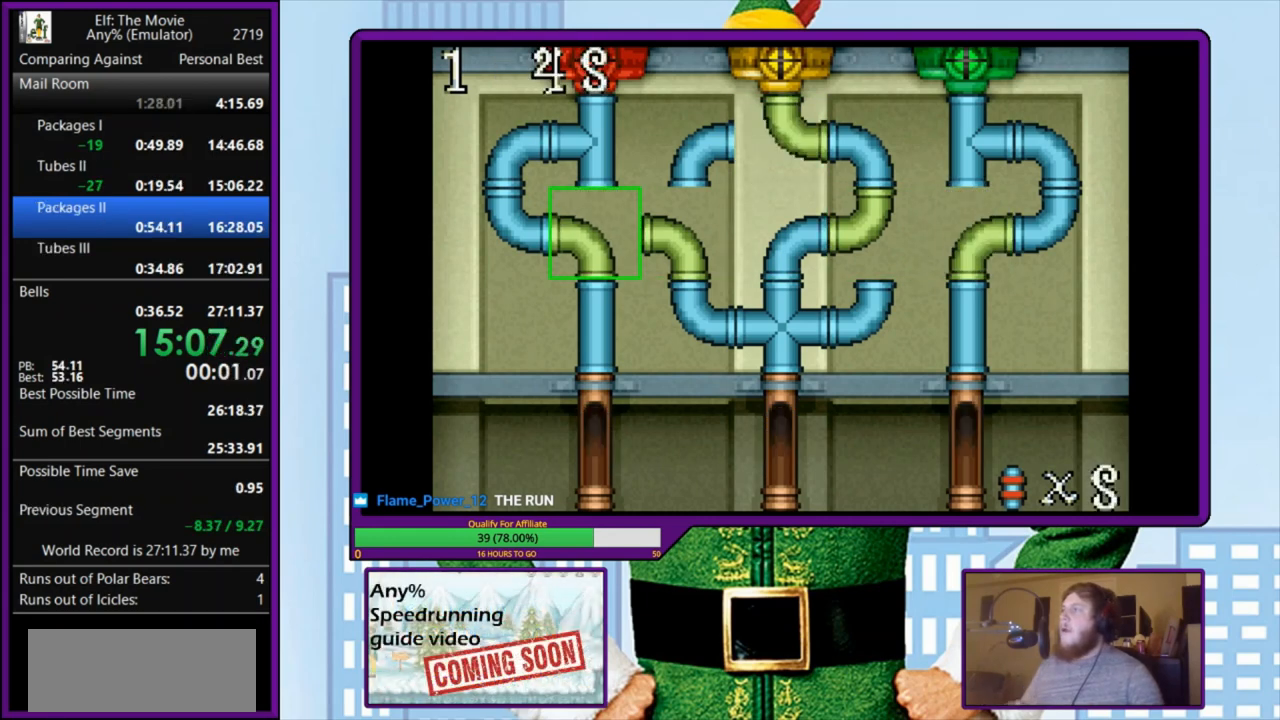
{"keys": ["z"], "events": [[67, "z", "up"], [133, "z", "down"], [233, "z", "up"], [300, "z", "down"], [400, "z", "up"], [433, "z", "down"]]}
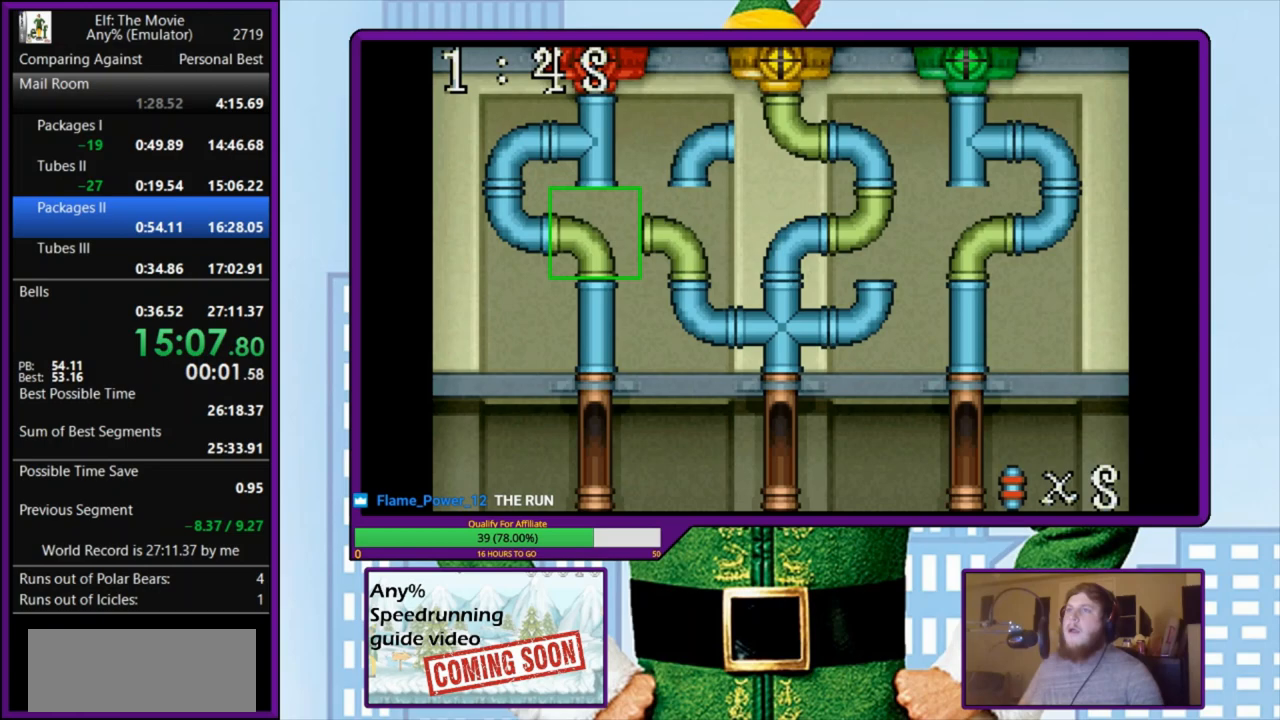
{"keys": [], "events": [[33, "z", "up"], [100, "z", "down"], [200, "z", "up"], [267, "z", "down"], [367, "z", "up"], [433, "z", "down"], [500, "z", "up"]]}
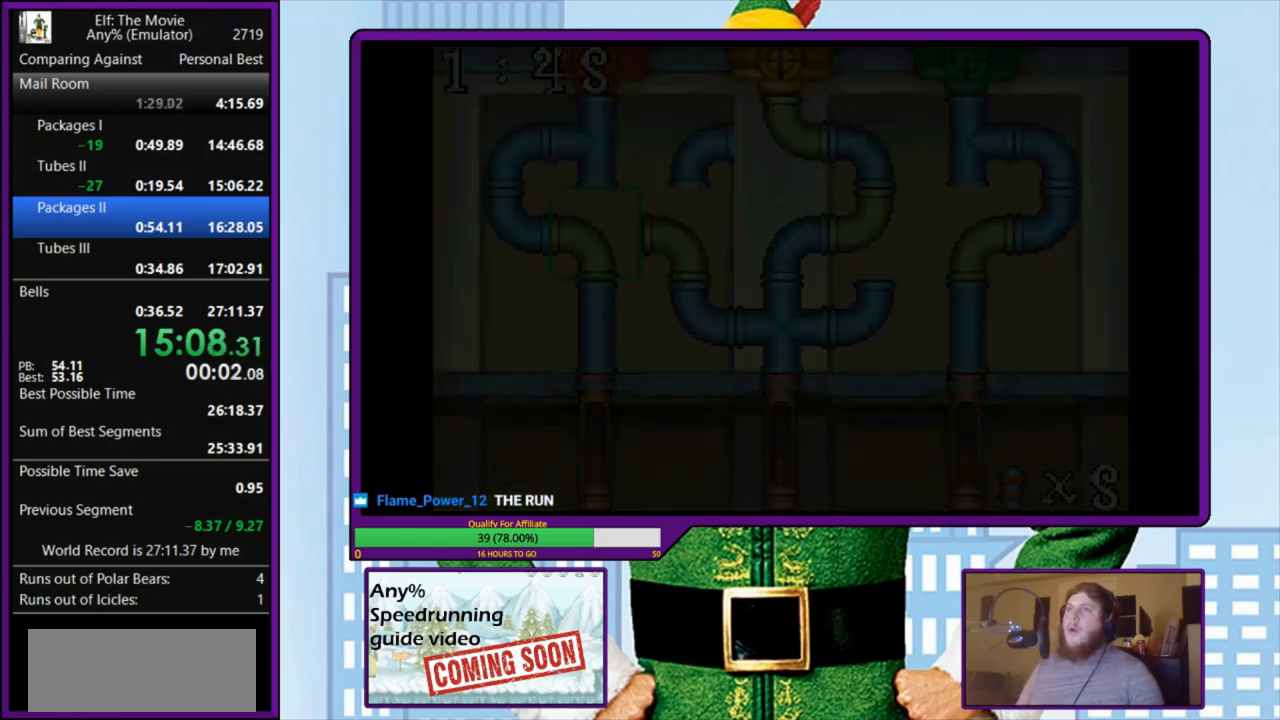
{"keys": [], "events": [[67, "z", "down"], [167, "z", "up"], [233, "z", "down"], [333, "z", "up"], [400, "z", "down"], [500, "z", "up"]]}
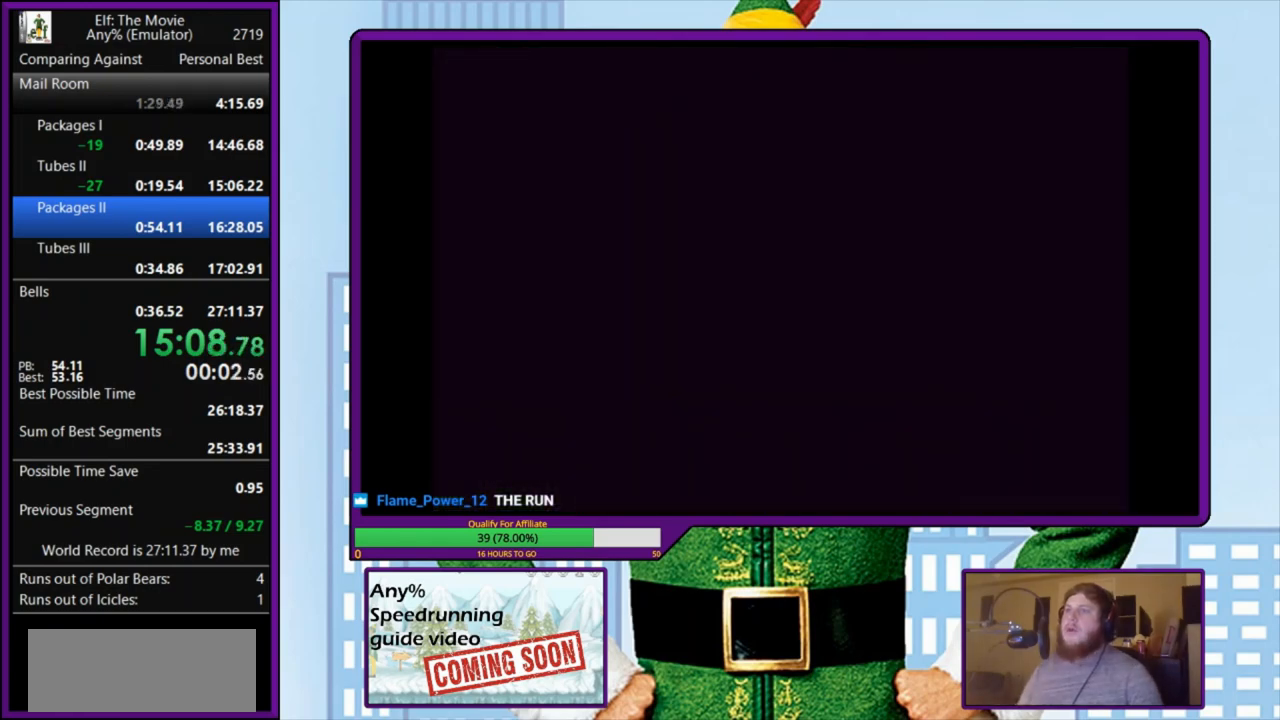
{"keys": ["z"], "events": [[100, "z", "down"], [200, "z", "up"], [267, "z", "down"], [367, "z", "up"], [433, "z", "down"]]}
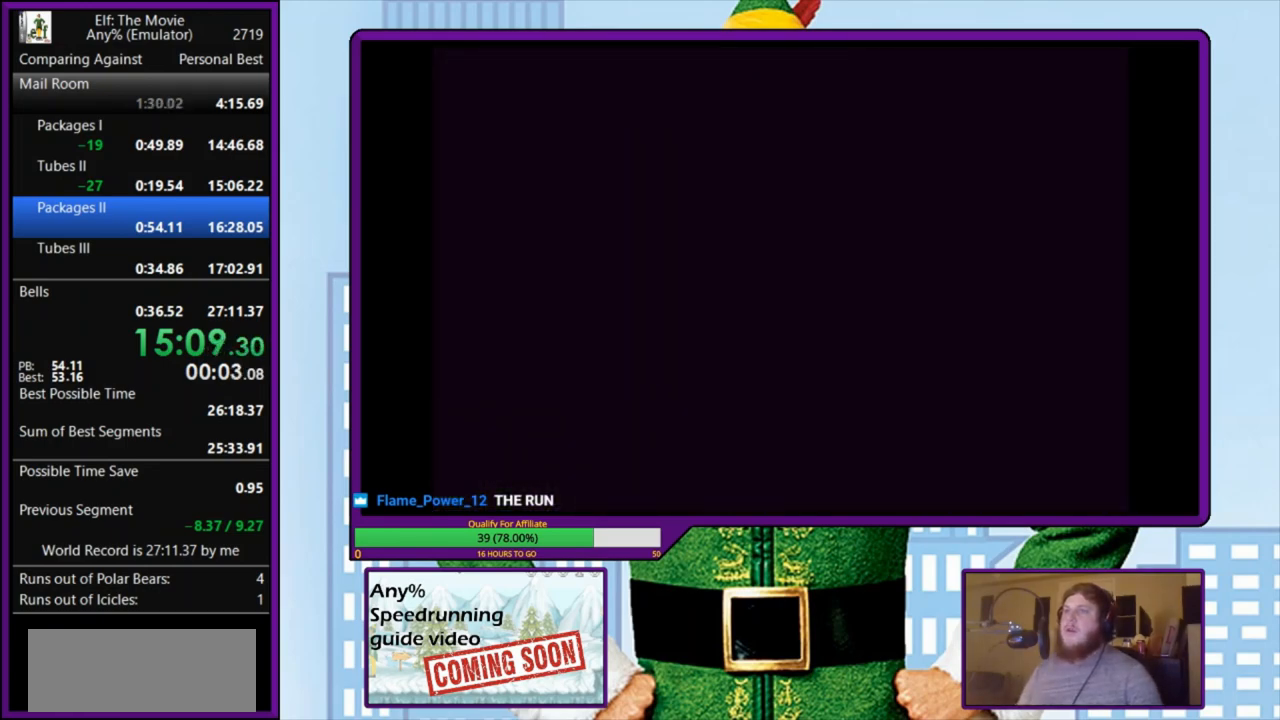
{"keys": ["z"], "events": [[33, "z", "up"], [100, "z", "down"], [200, "z", "up"], [267, "z", "down"], [367, "z", "up"], [433, "z", "down"]]}
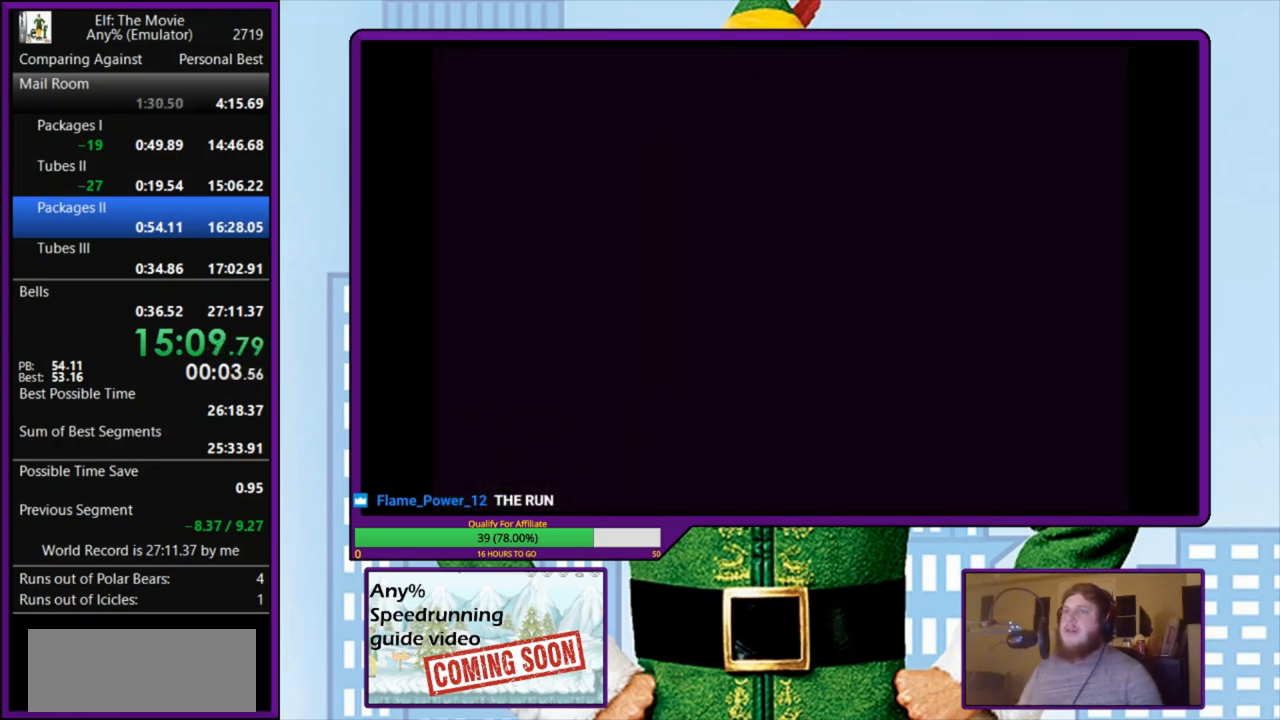
{"keys": ["z"], "events": [[33, "z", "up"], [100, "z", "down"], [200, "z", "up"], [267, "z", "down"], [367, "z", "up"], [433, "z", "down"]]}
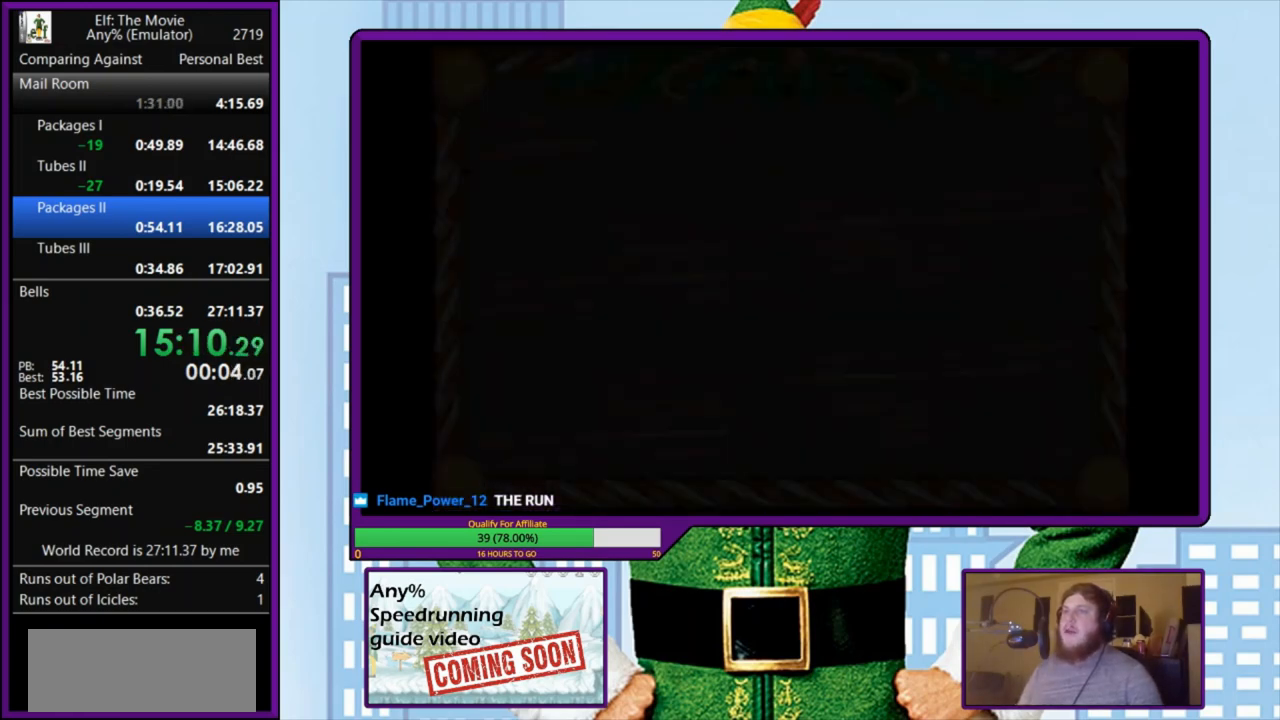
{"keys": ["z"], "events": [[33, "z", "up"], [100, "z", "down"], [200, "z", "up"], [267, "z", "down"], [367, "z", "up"], [433, "z", "down"]]}
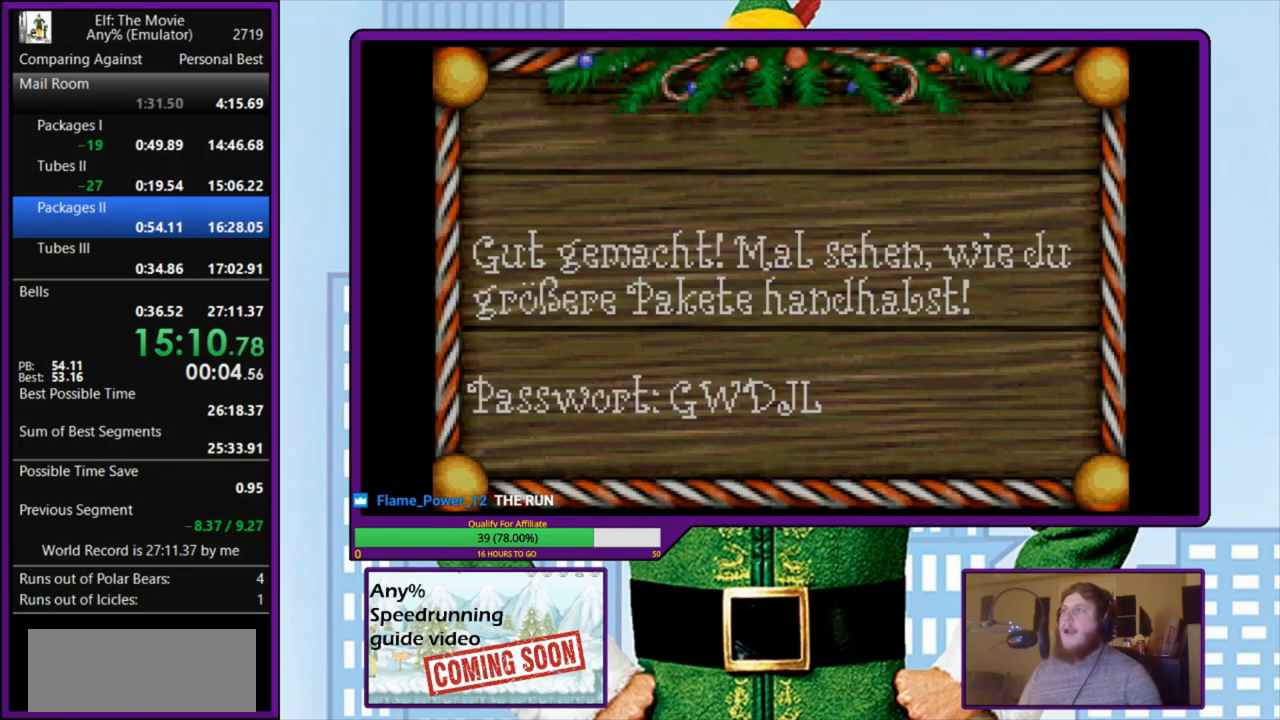
{"keys": ["z"], "events": [[33, "z", "up"], [100, "z", "down"], [200, "z", "up"], [267, "z", "down"], [400, "z", "up"], [467, "z", "down"]]}
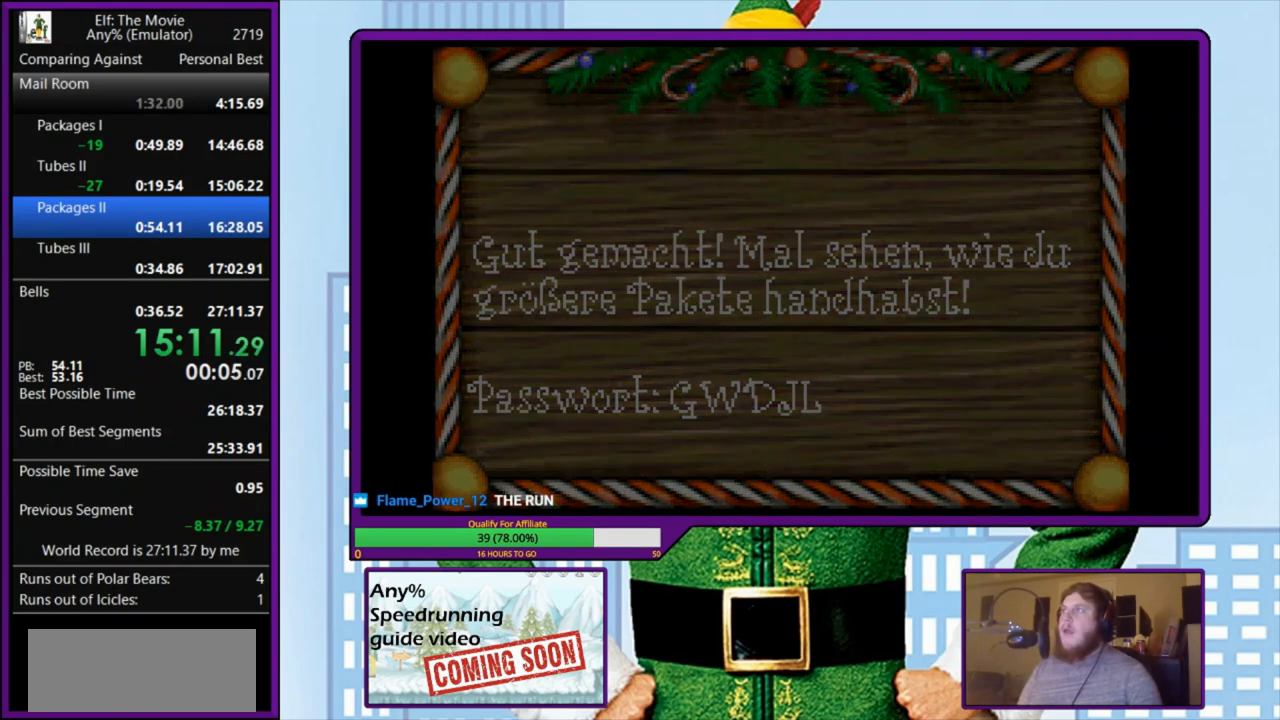
{"keys": ["z"], "events": [[67, "z", "up"], [133, "z", "down"], [233, "z", "up"], [300, "z", "down"], [400, "z", "up"], [467, "z", "down"]]}
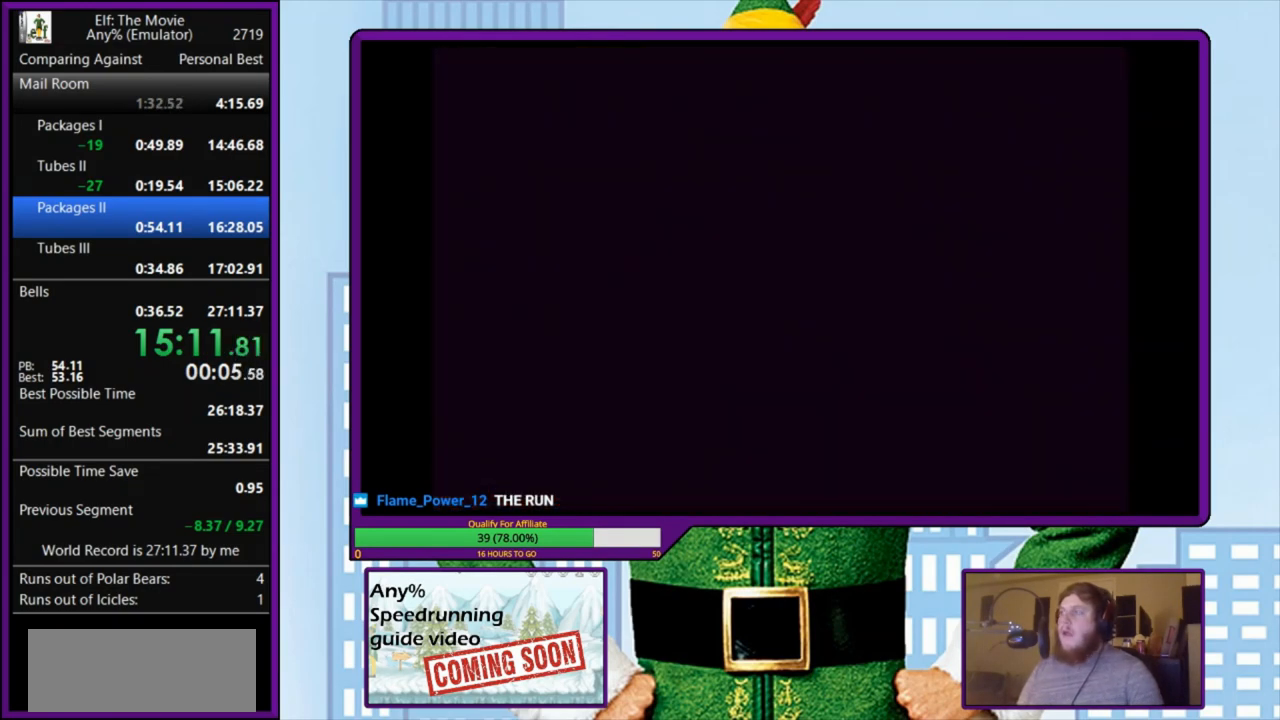
{"keys": [], "events": [[67, "z", "up"], [167, "z", "down"], [267, "z", "up"], [333, "z", "down"], [433, "z", "up"]]}
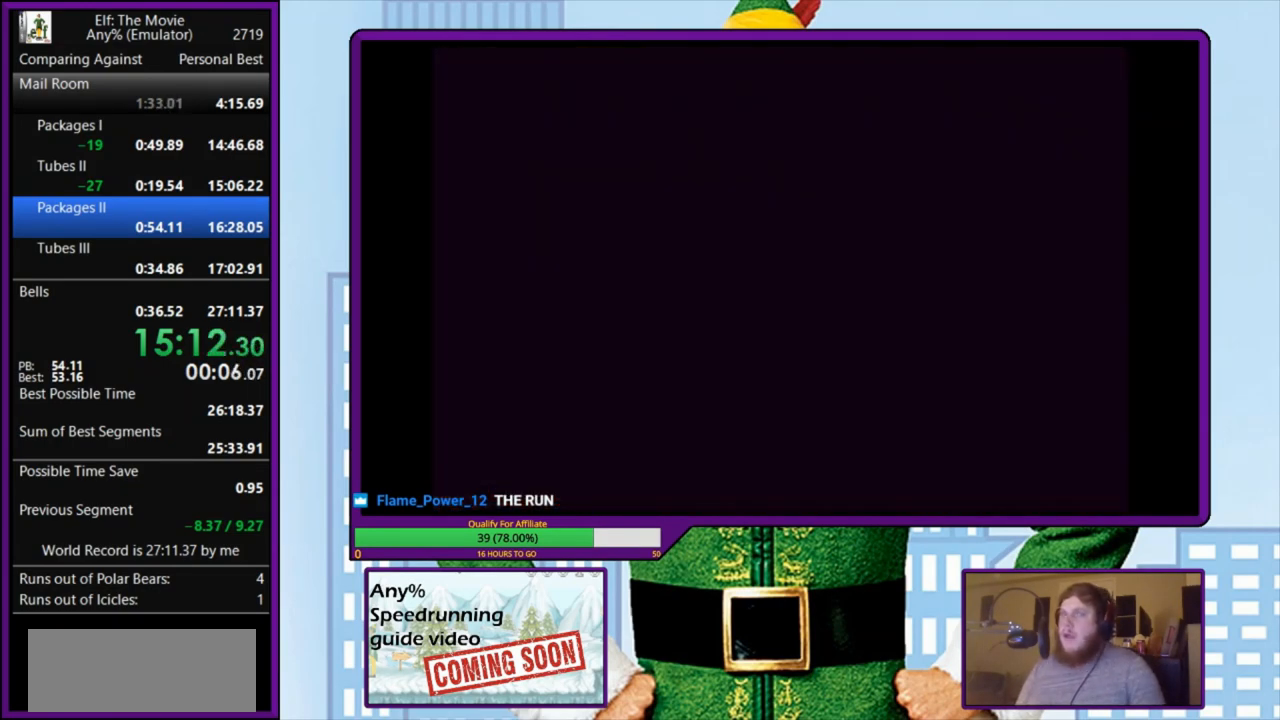
{"keys": [], "events": [[33, "z", "down"], [133, "z", "up"], [167, "z", "down"], [300, "z", "up"], [400, "z", "down"], [467, "z", "up"]]}